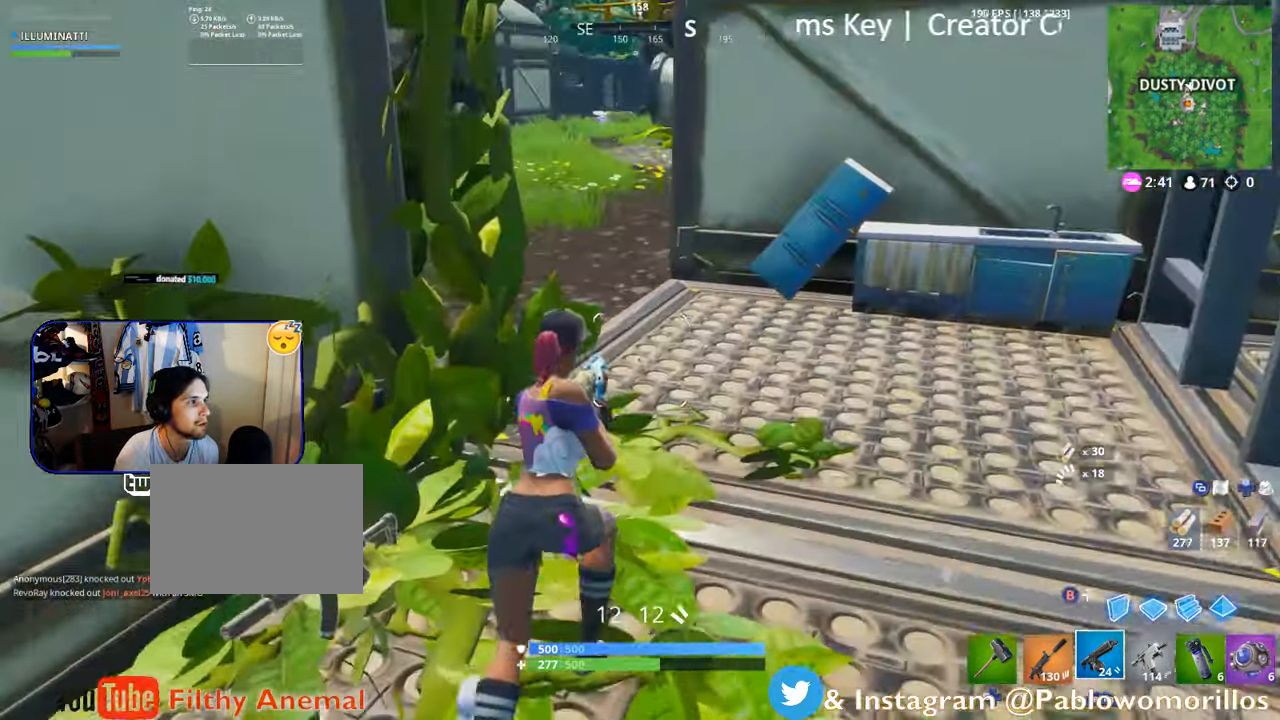
Gameplay with a controller (Xbox layout); each line is a JSON object with the inputs held at the frame after it. "events" lists button and stick changes between this image and that frame as [ms after this image, input, new state], when the widget could be followed in between.
{"buttons": [], "left_stick": "up", "right_stick": "center", "events": [[300, "left_stick", "up-right"], [316, "right_stick", "right"], [383, "right_stick", "center"], [450, "left_stick", "up"]]}
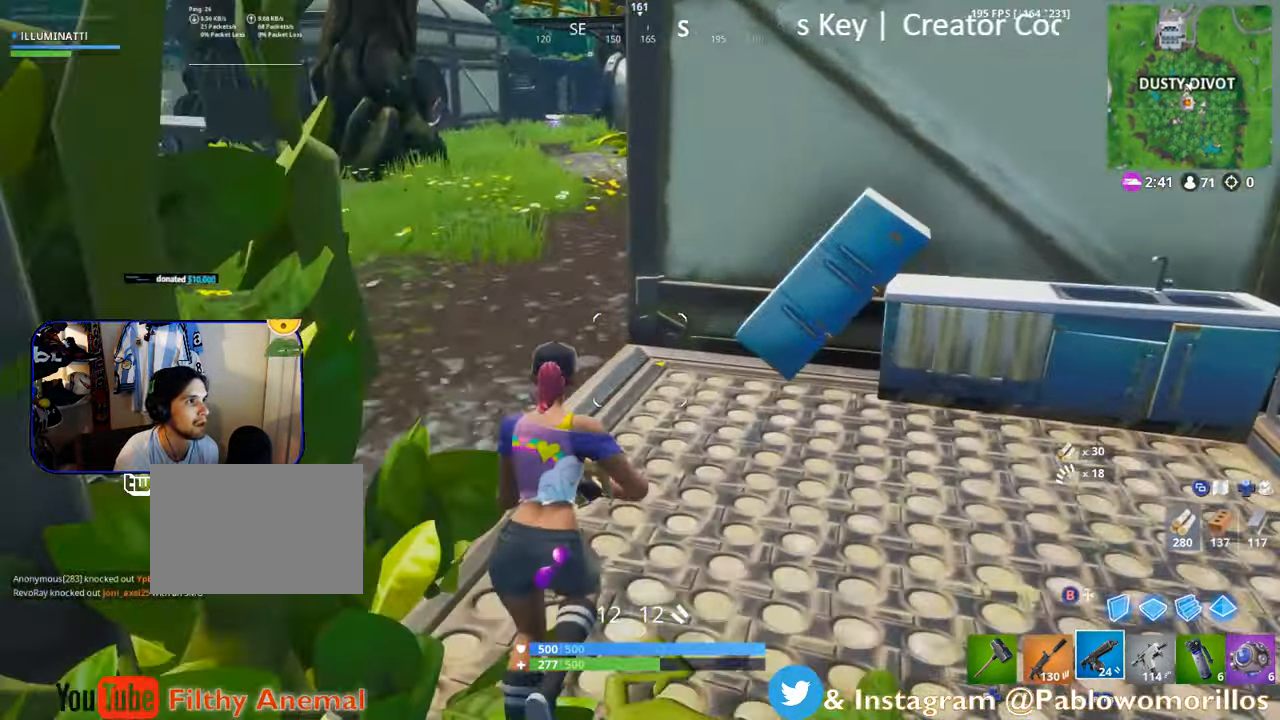
{"buttons": [], "left_stick": "up", "right_stick": "center", "events": []}
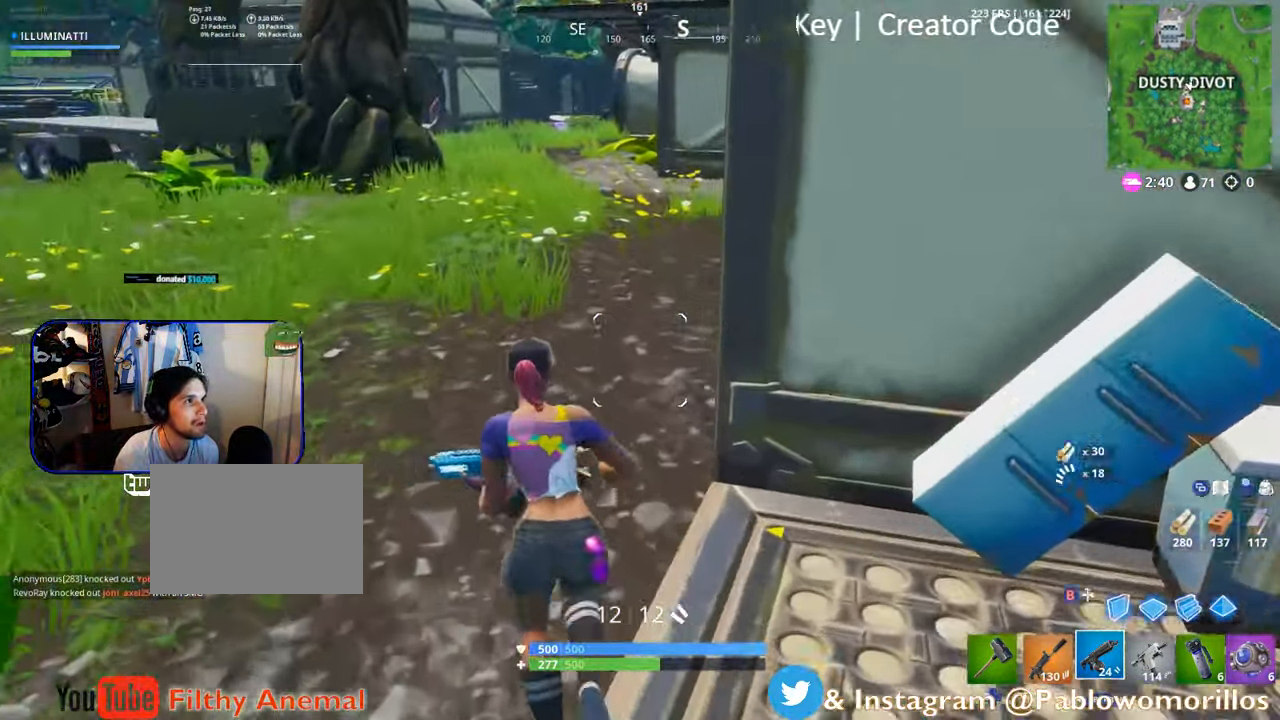
{"buttons": [], "left_stick": "up-right", "right_stick": "center", "events": [[66, "right_stick", "left"], [200, "left_stick", "up-right"], [200, "right_stick", "center"]]}
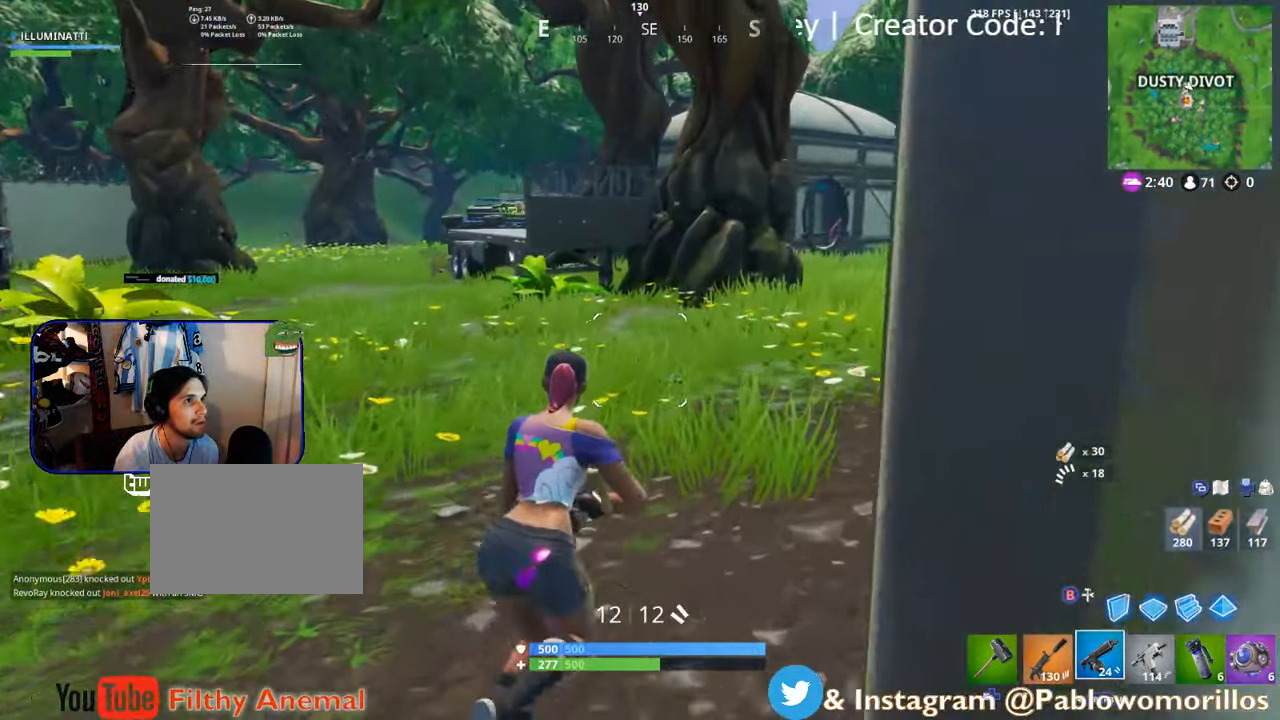
{"buttons": [], "left_stick": "up-left", "right_stick": "center", "events": [[66, "L1", "down"], [183, "left_stick", "up"], [233, "L1", "up"], [350, "A", "down"], [400, "left_stick", "up-left"], [483, "A", "up"]]}
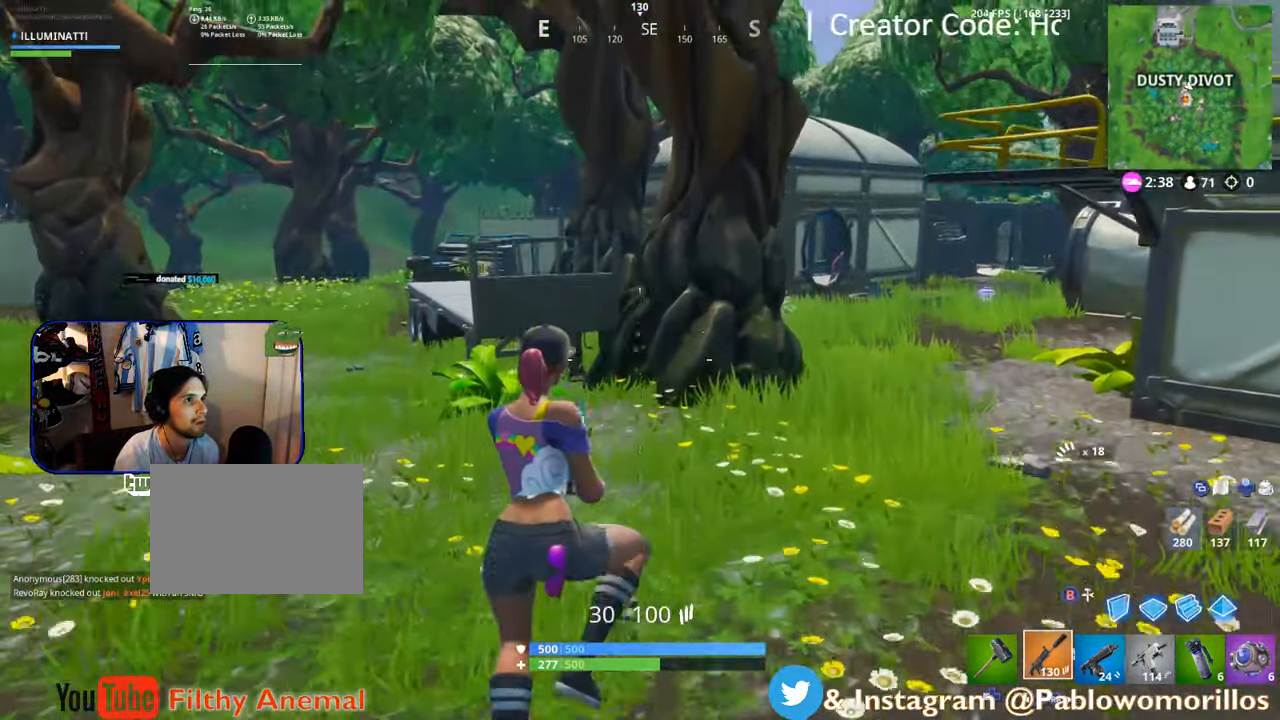
{"buttons": [], "left_stick": "up-left", "right_stick": "center", "events": []}
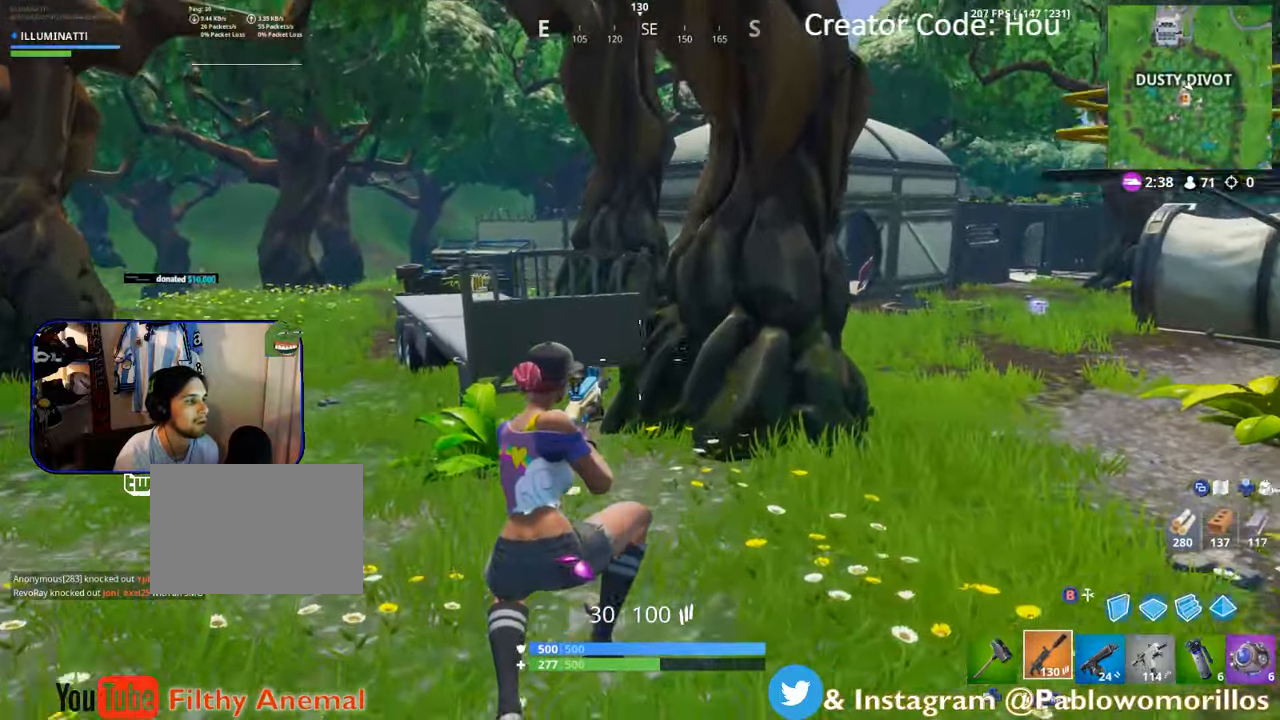
{"buttons": [], "left_stick": "up-left", "right_stick": "center", "events": []}
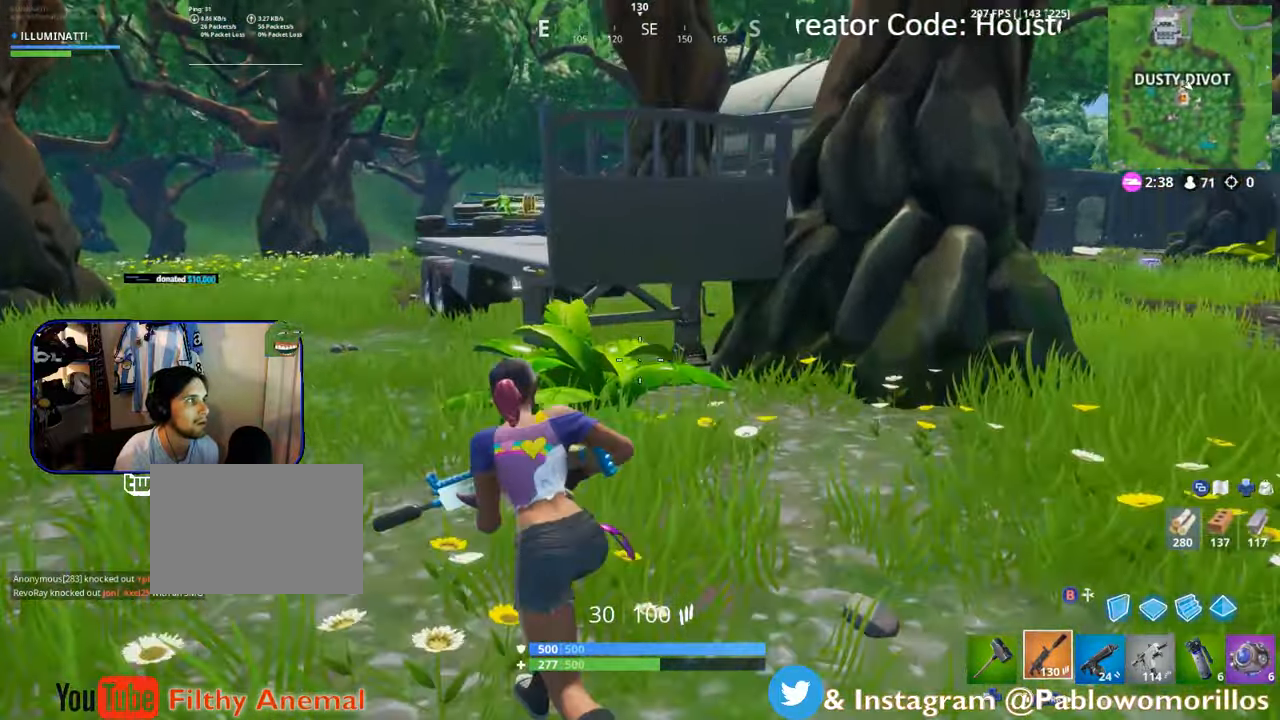
{"buttons": [], "left_stick": "up-left", "right_stick": "center", "events": [[333, "DPAD_LEFT", "down"], [367, "DPAD_LEFT", "up"]]}
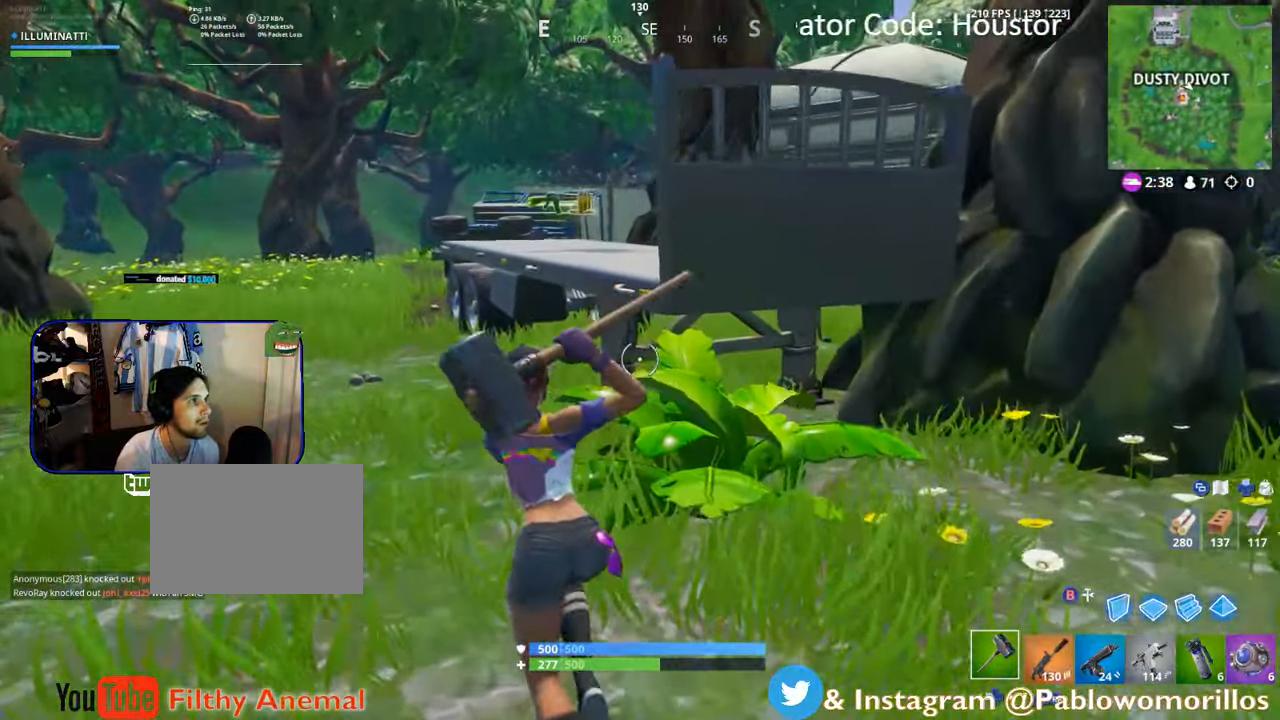
{"buttons": [], "left_stick": "up", "right_stick": "center", "events": [[50, "left_stick", "up"], [350, "A", "down"], [467, "A", "up"]]}
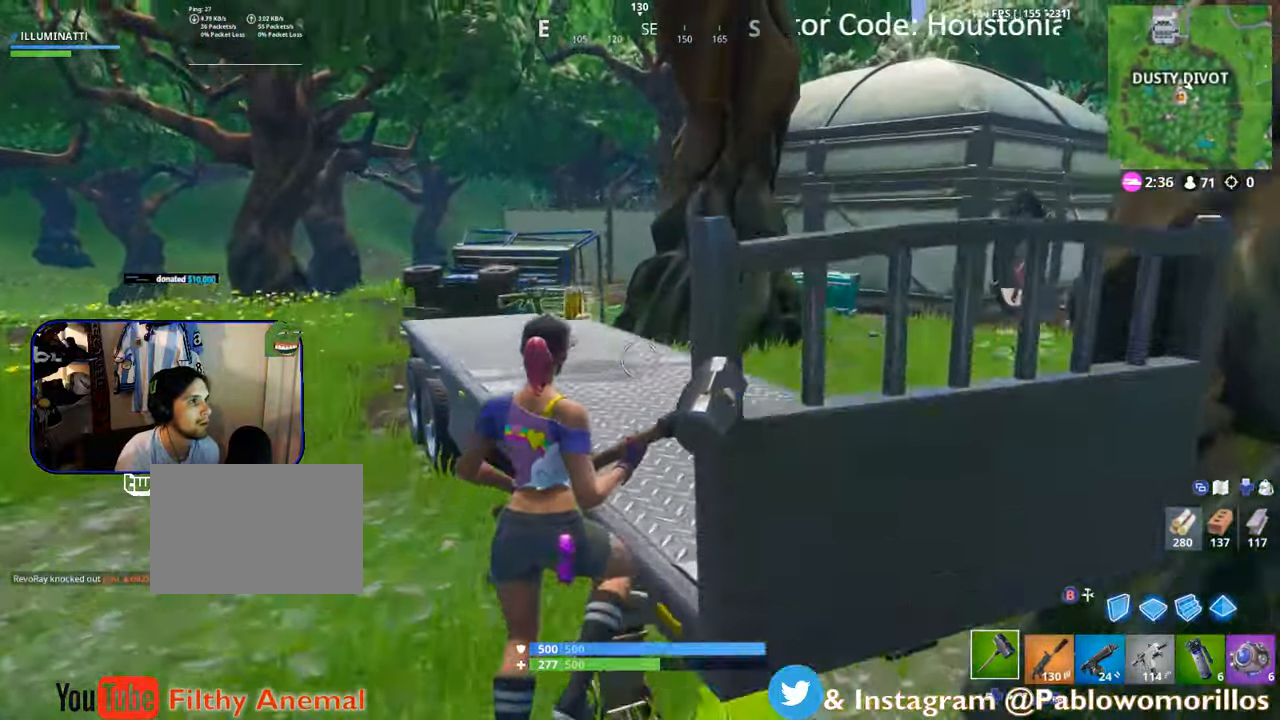
{"buttons": [], "left_stick": "up-left", "right_stick": "center", "events": [[150, "right_stick", "down"], [217, "right_stick", "center"], [367, "left_stick", "up-left"], [417, "X", "down"], [483, "X", "up"]]}
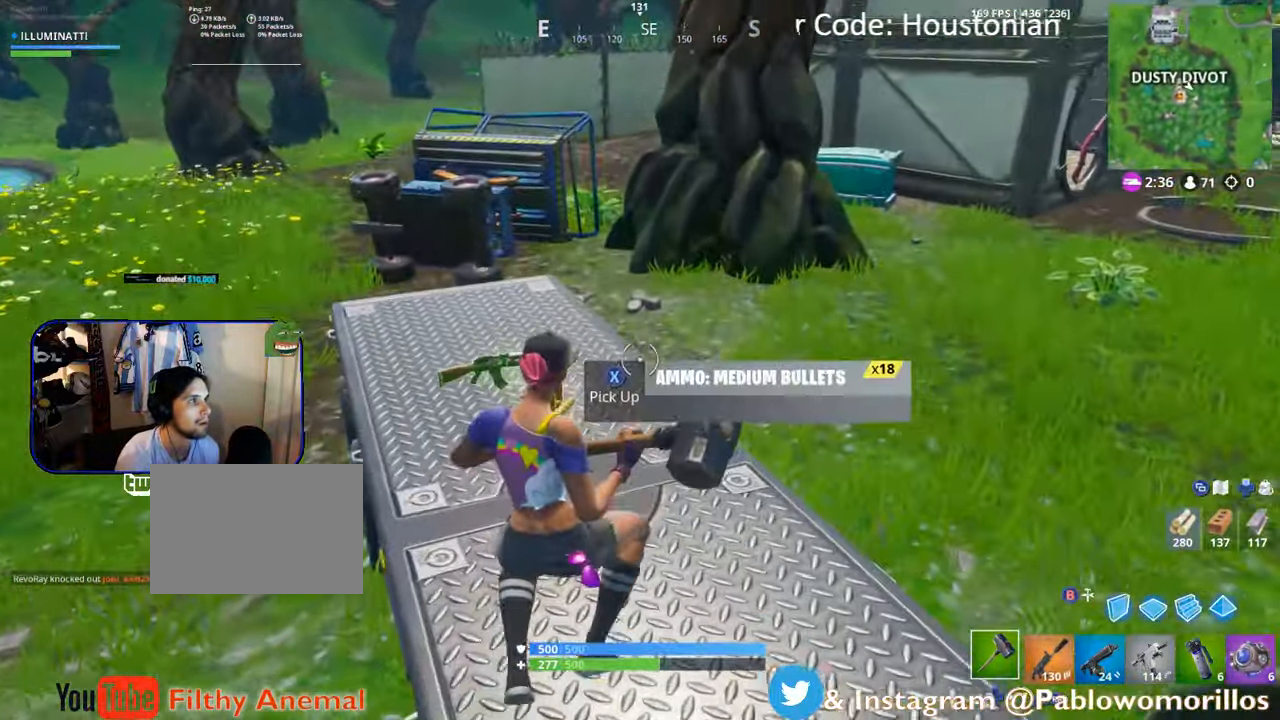
{"buttons": [], "left_stick": "up-right", "right_stick": "right", "events": [[33, "X", "down"], [167, "X", "up"], [217, "X", "down"], [333, "X", "up"], [333, "left_stick", "up"], [450, "right_stick", "right"], [500, "left_stick", "up-right"]]}
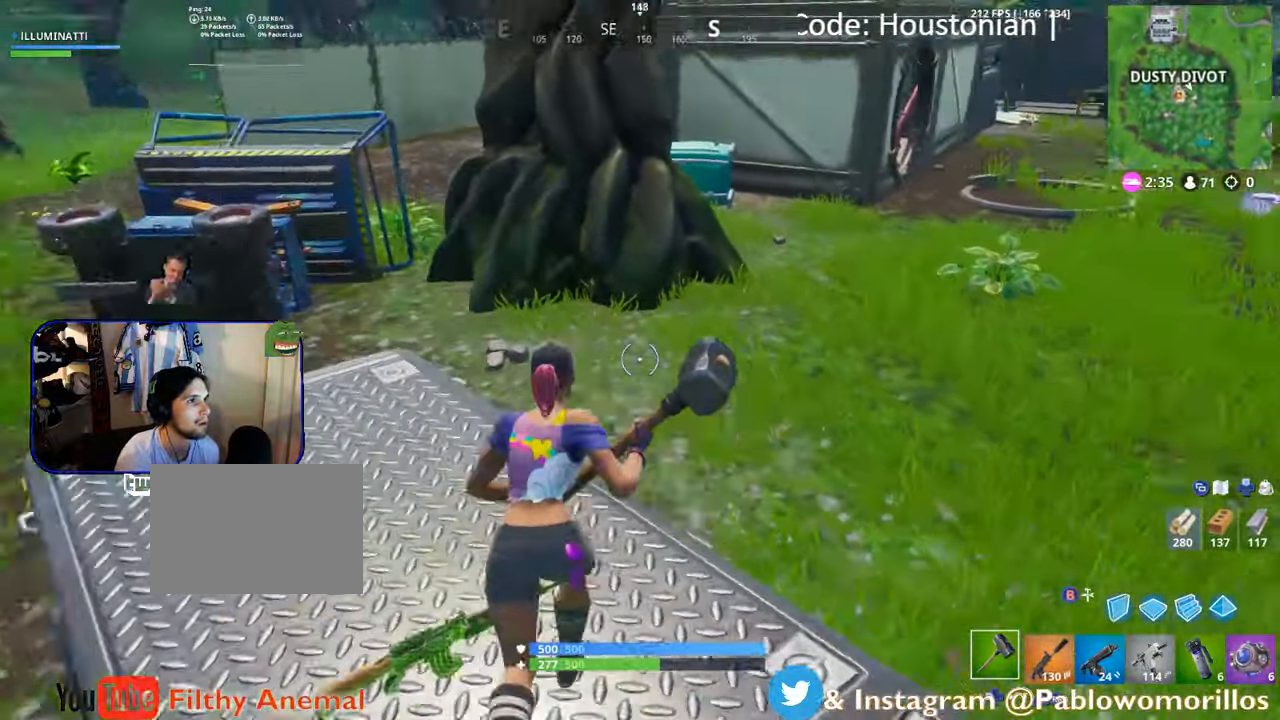
{"buttons": [], "left_stick": "up-right", "right_stick": "center", "events": [[183, "right_stick", "center"], [233, "A", "down"], [400, "A", "up"]]}
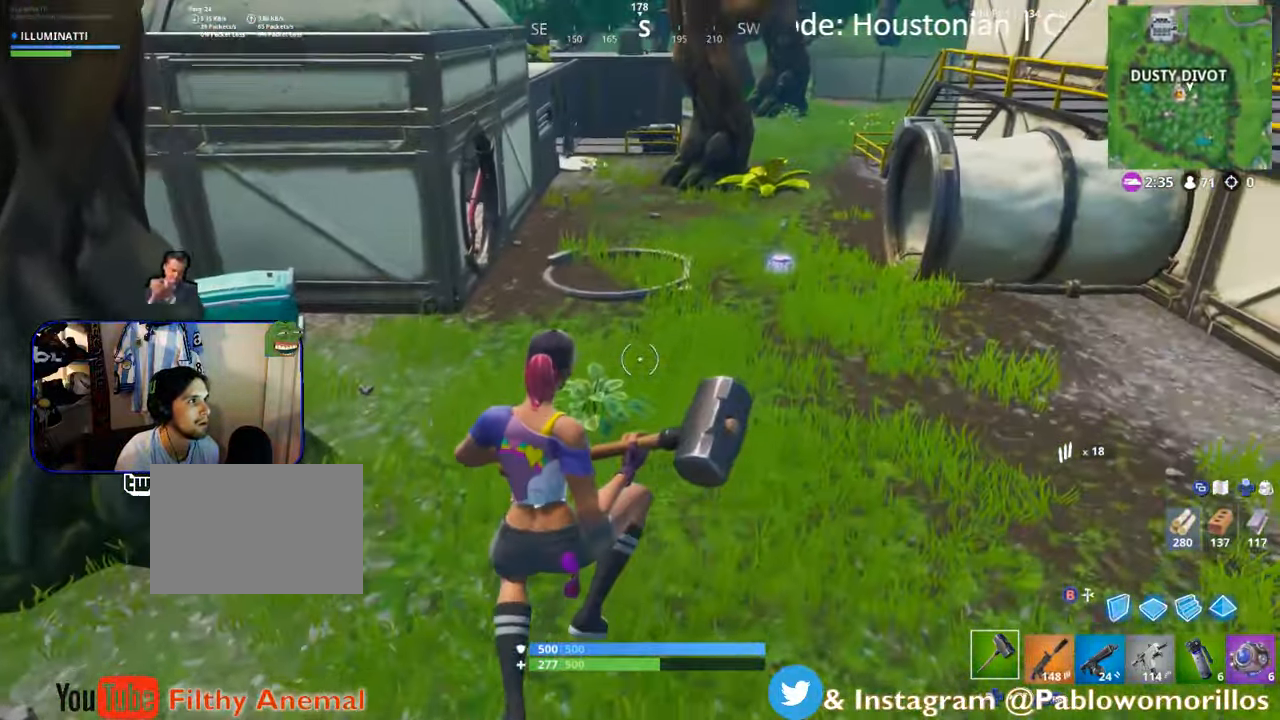
{"buttons": [], "left_stick": "up-right", "right_stick": "center", "events": [[317, "right_stick", "up-left"], [417, "right_stick", "center"]]}
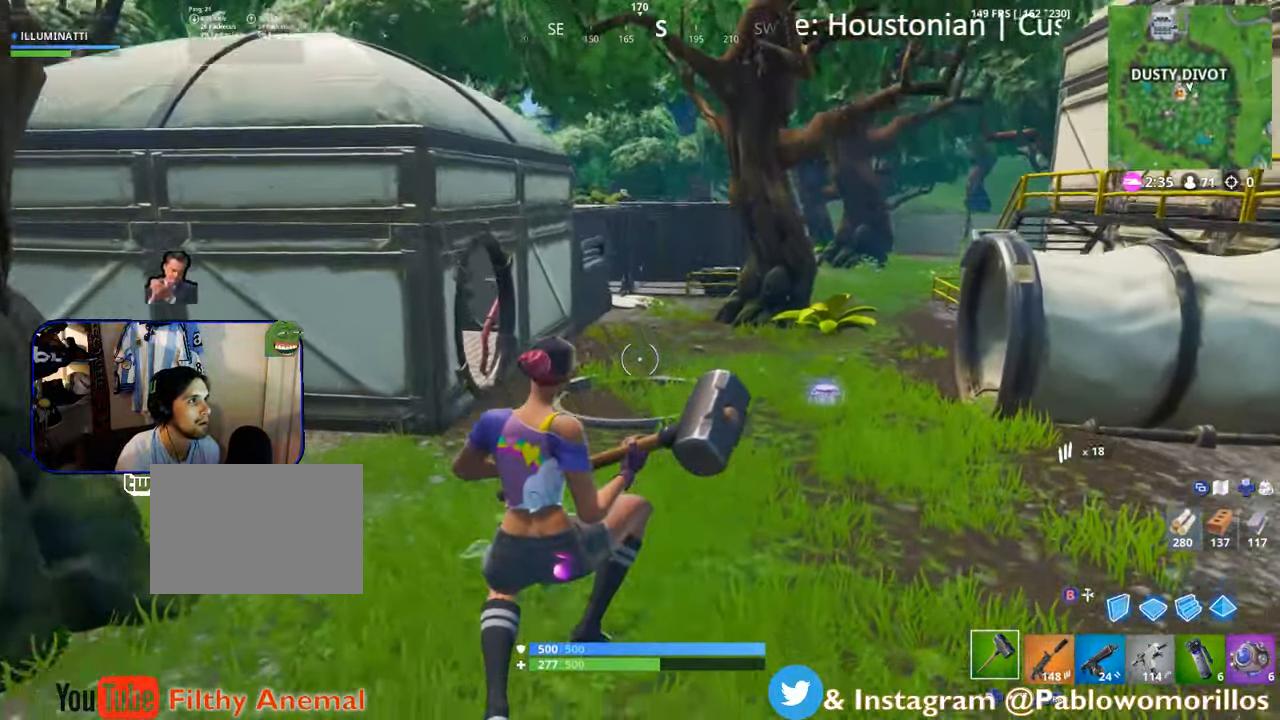
{"buttons": [], "left_stick": "up-right", "right_stick": "center", "events": [[200, "R1", "down"], [383, "R1", "up"]]}
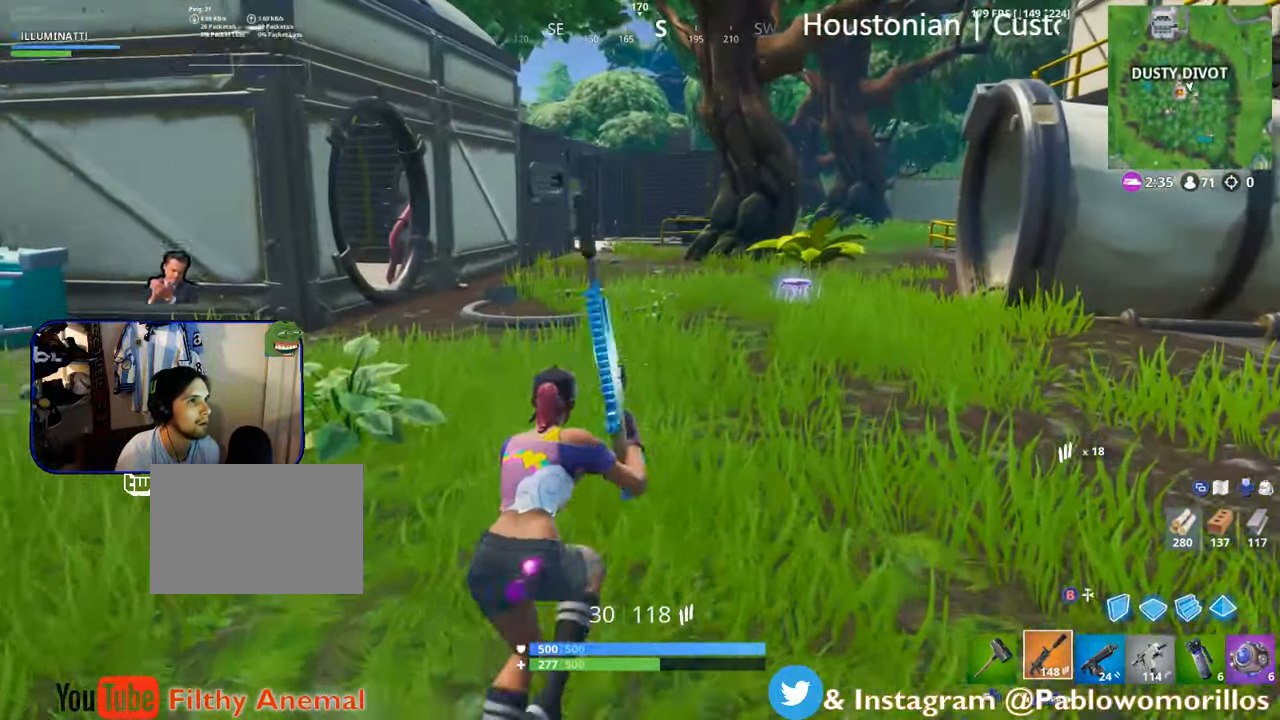
{"buttons": [], "left_stick": "up-right", "right_stick": "center", "events": []}
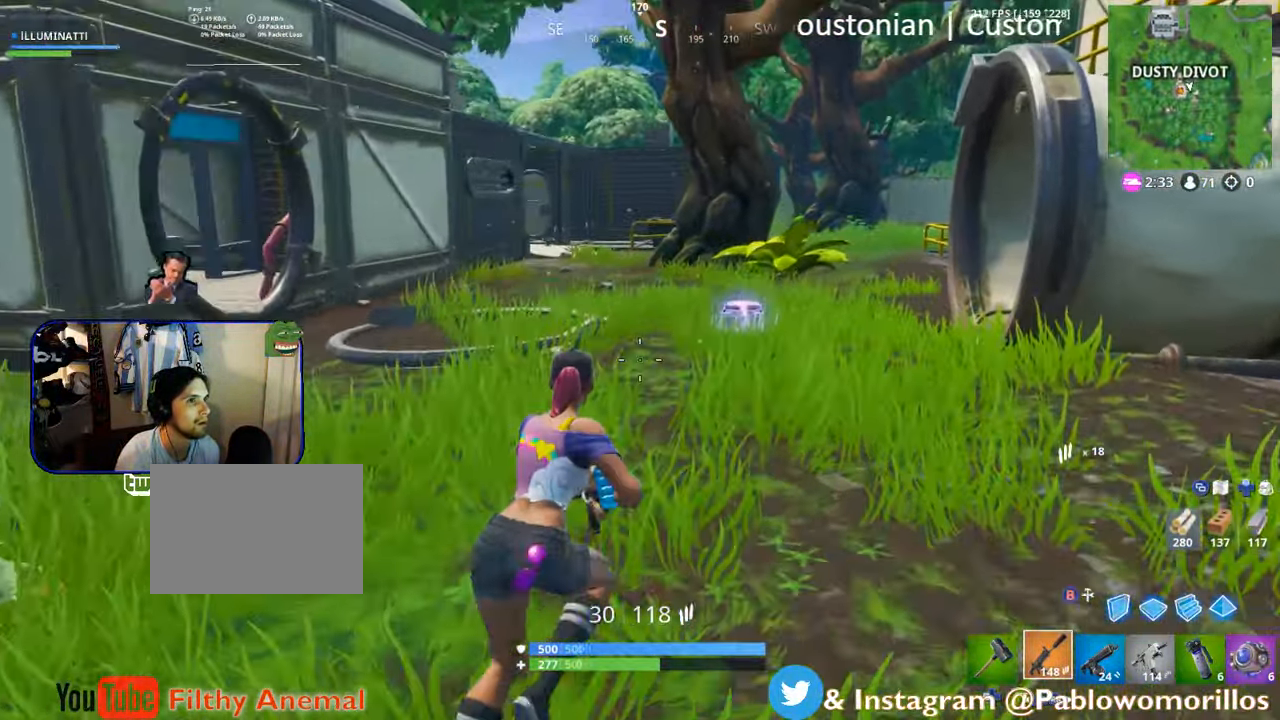
{"buttons": [], "left_stick": "up", "right_stick": "center", "events": [[150, "DPAD_LEFT", "down"], [250, "DPAD_LEFT", "up"], [250, "left_stick", "up"]]}
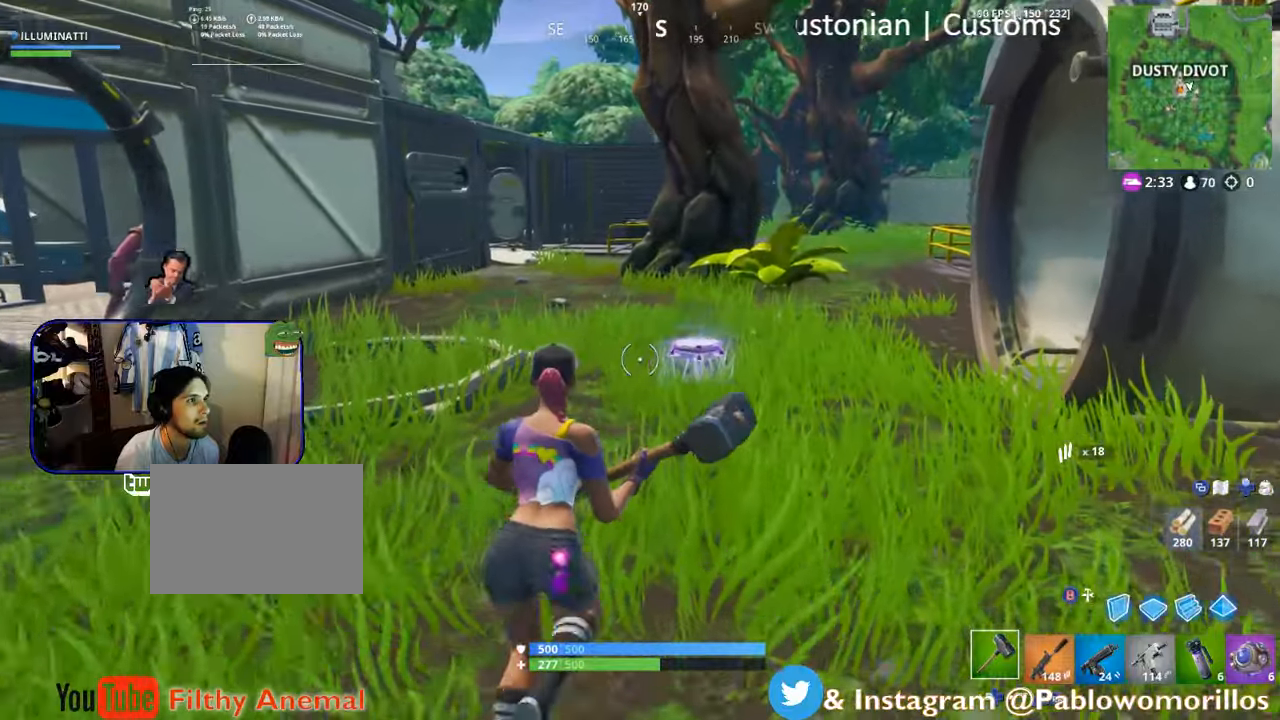
{"buttons": ["X"], "left_stick": "up", "right_stick": "center", "events": [[150, "X", "down"], [200, "X", "up"], [317, "X", "down"], [384, "X", "up"], [434, "X", "down"]]}
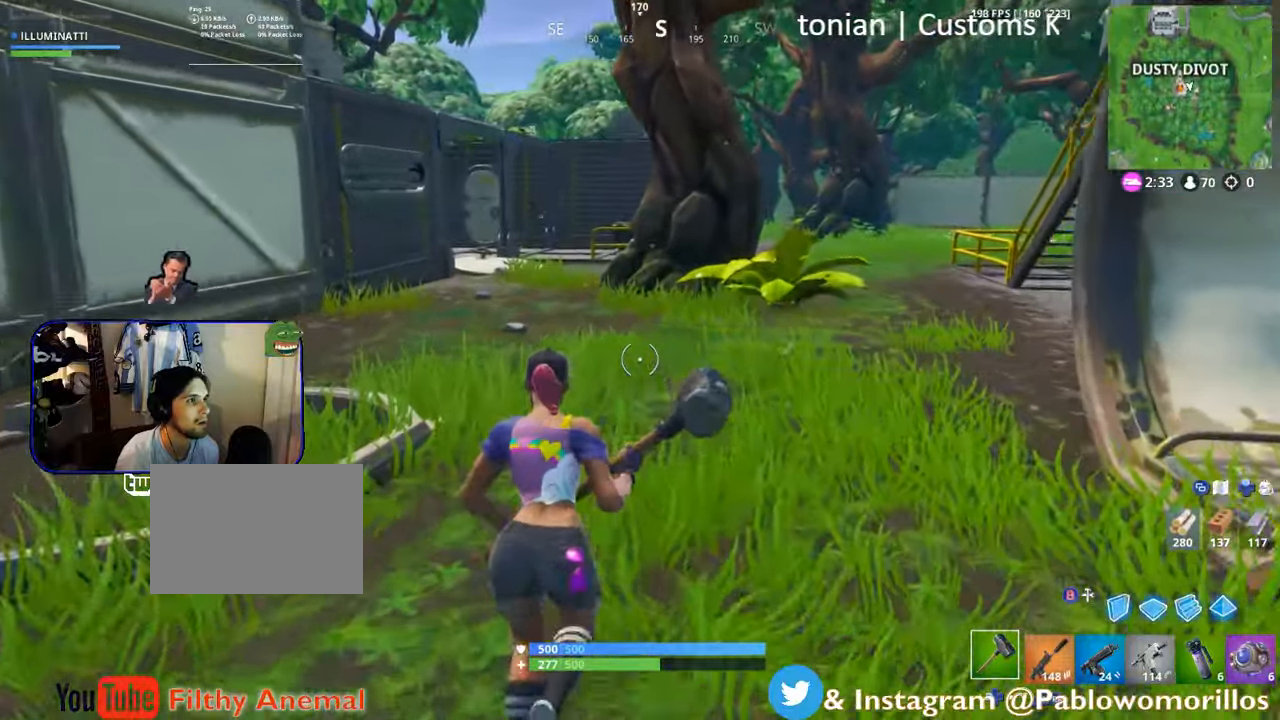
{"buttons": [], "left_stick": "up-left", "right_stick": "center", "events": [[34, "X", "up"], [34, "left_stick", "up-left"], [217, "right_stick", "left"], [450, "right_stick", "center"]]}
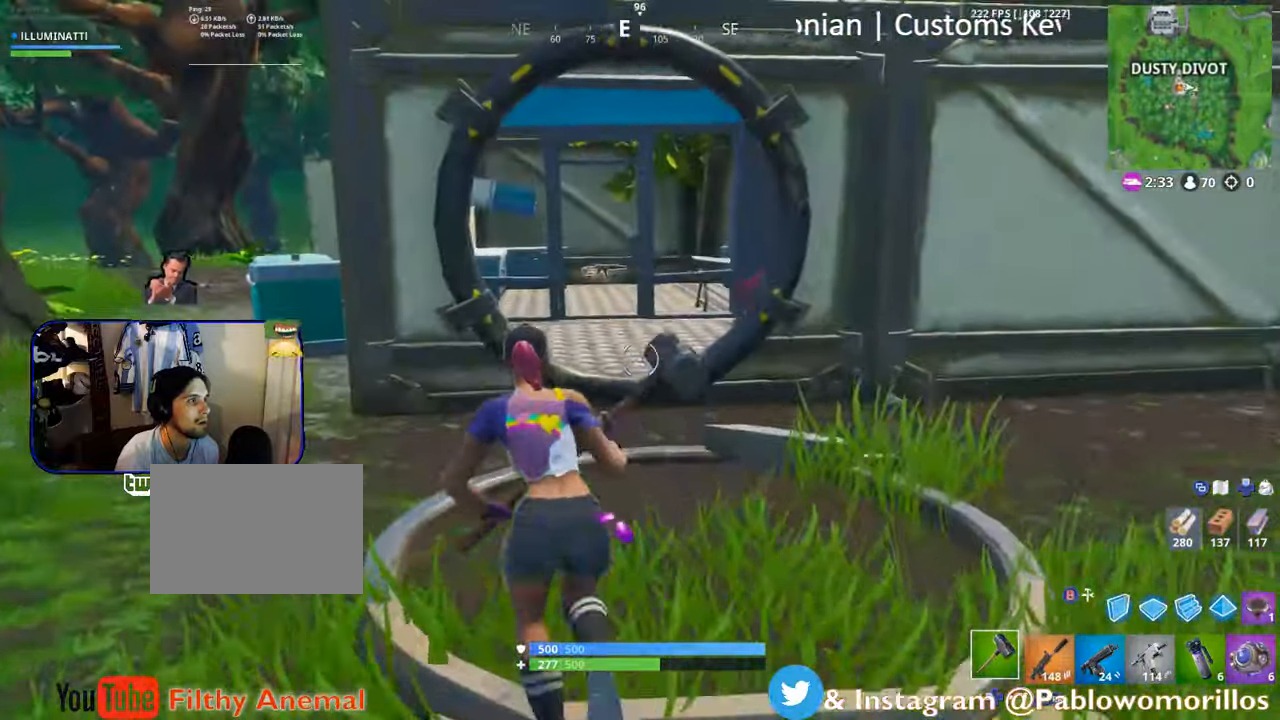
{"buttons": [], "left_stick": "up", "right_stick": "center", "events": [[167, "right_stick", "right"], [200, "left_stick", "up"], [267, "right_stick", "center"]]}
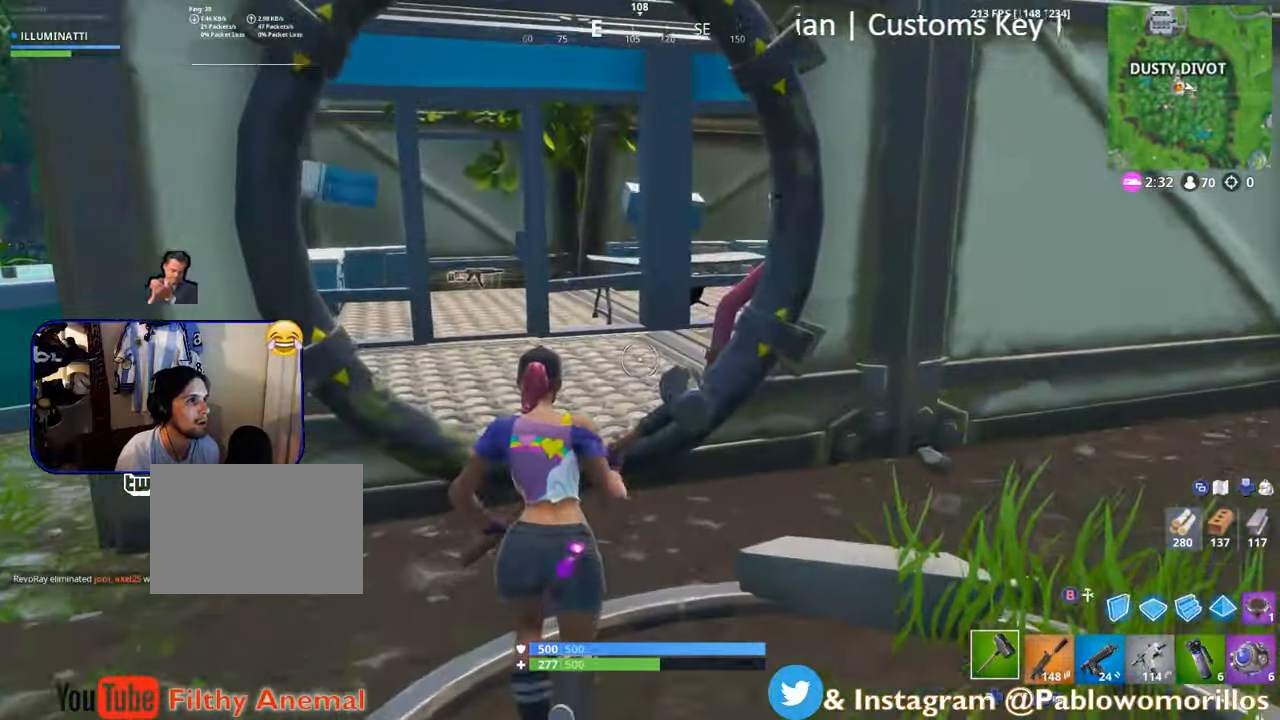
{"buttons": [], "left_stick": "up-left", "right_stick": "center", "events": [[384, "left_stick", "up-left"]]}
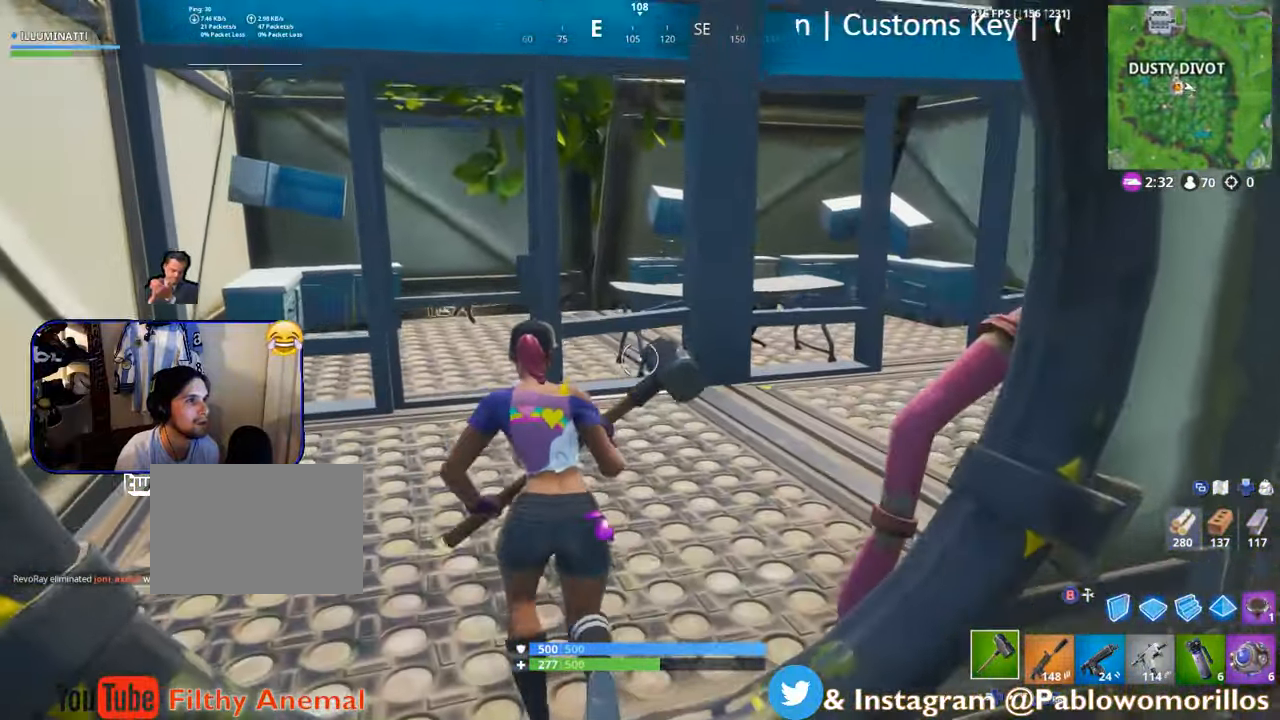
{"buttons": ["X"], "left_stick": "up-left", "right_stick": "center", "events": [[467, "X", "down"]]}
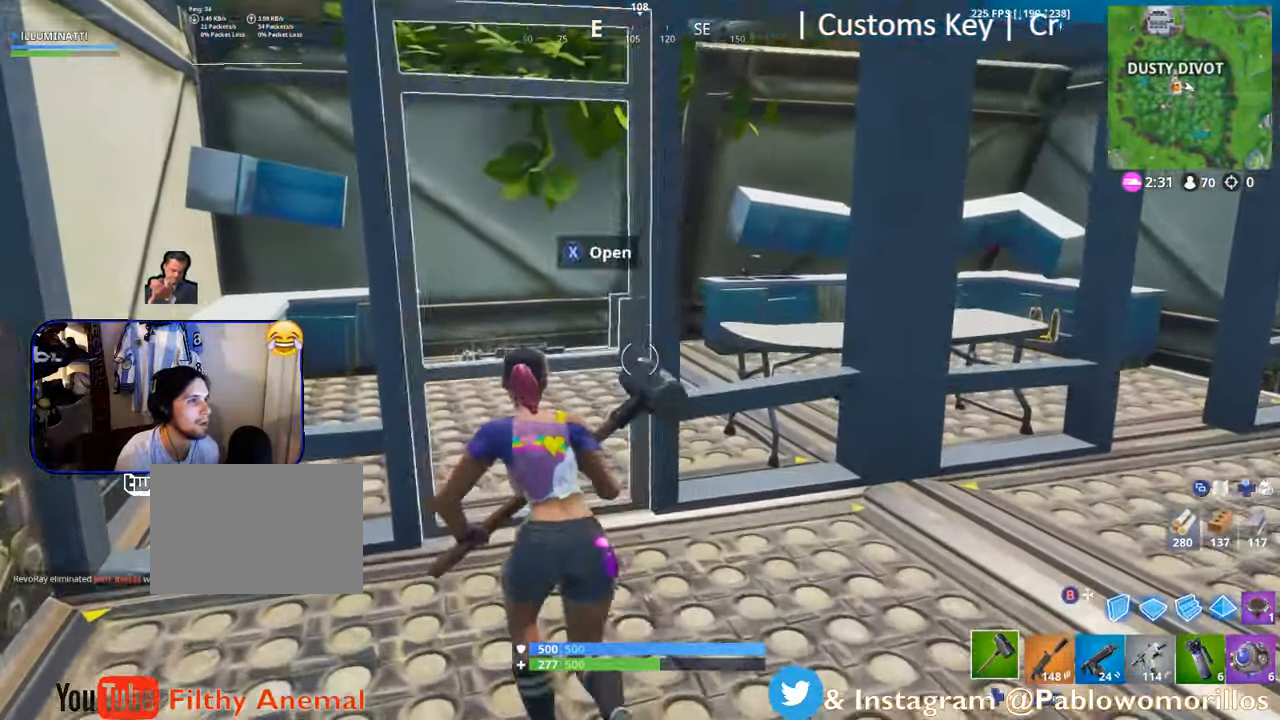
{"buttons": [], "left_stick": "up", "right_stick": "center", "events": [[50, "left_stick", "up"], [84, "X", "up"]]}
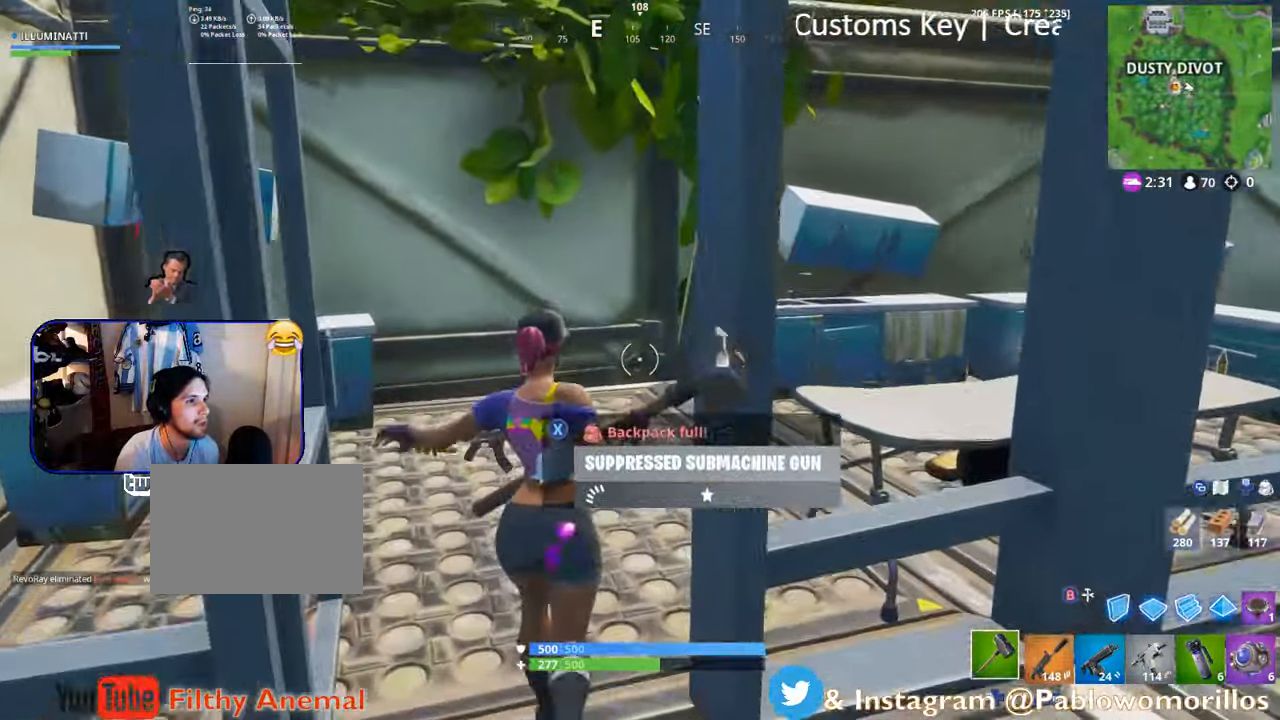
{"buttons": [], "left_stick": "up", "right_stick": "right", "events": [[67, "left_stick", "up-left"], [267, "right_stick", "right"], [484, "left_stick", "up"]]}
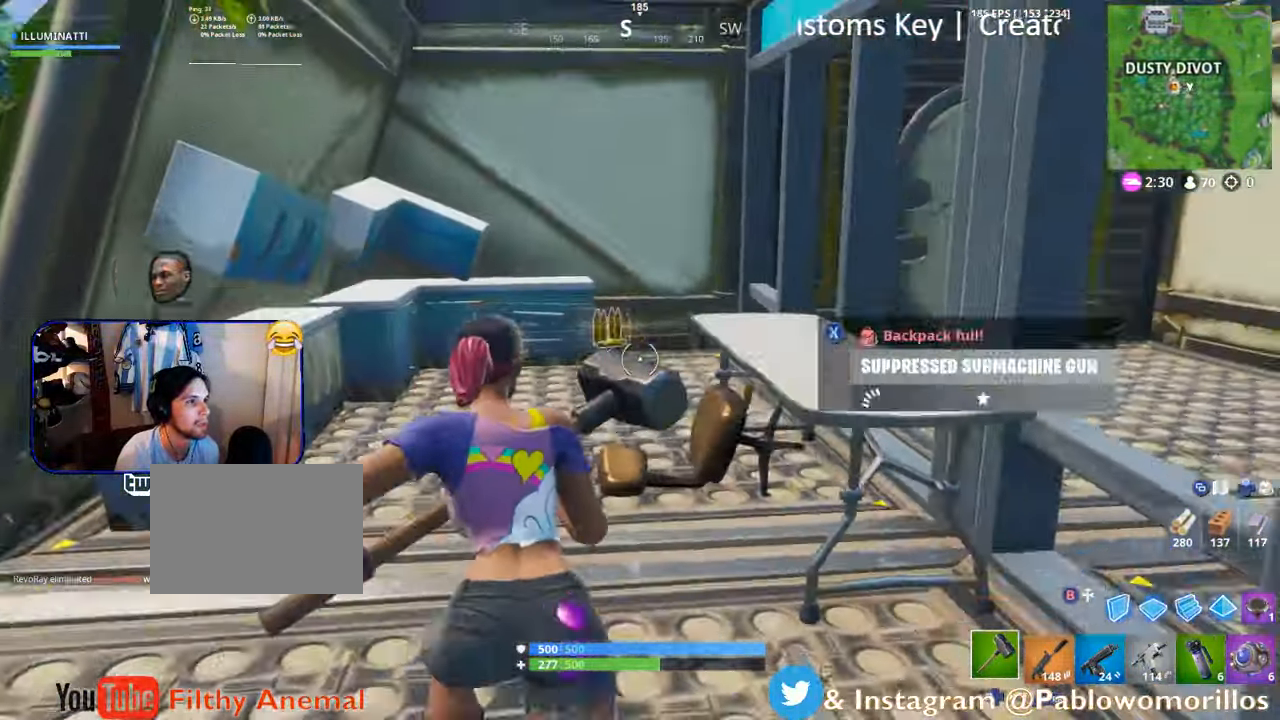
{"buttons": ["X"], "left_stick": "up", "right_stick": "center", "events": [[34, "right_stick", "center"], [350, "X", "down"], [400, "X", "up"], [500, "X", "down"]]}
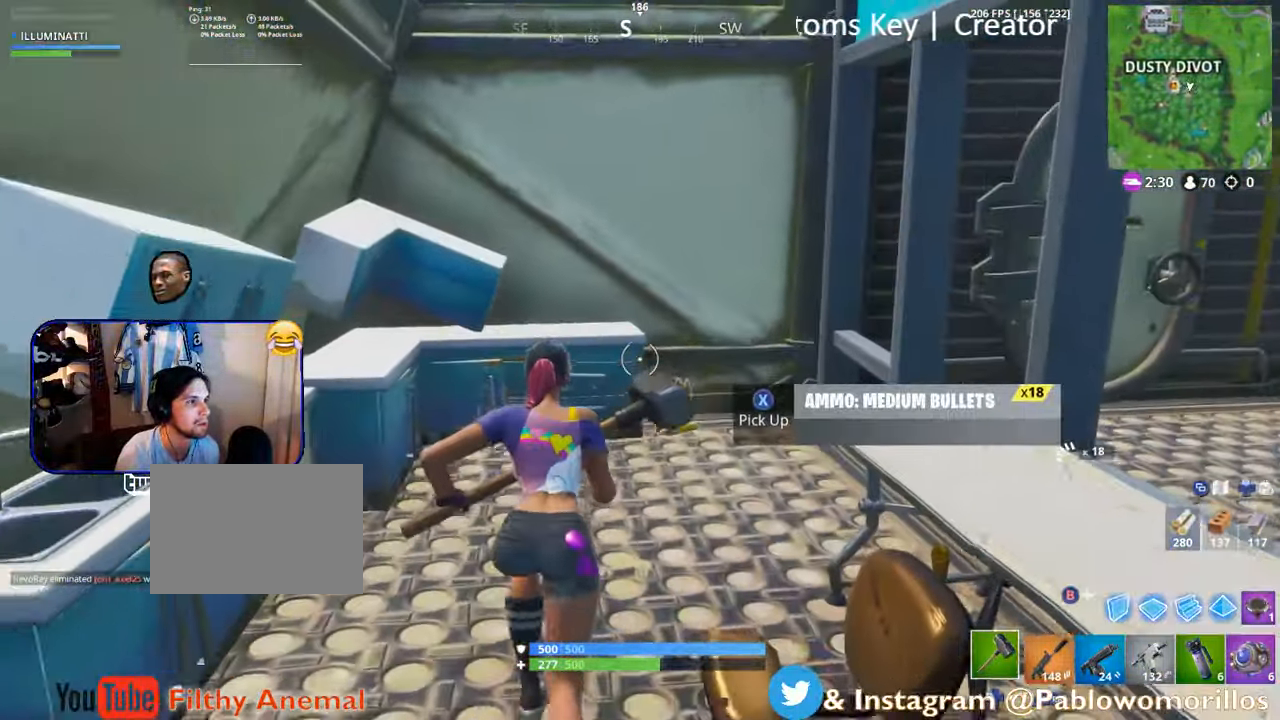
{"buttons": ["R2"], "left_stick": "up-right", "right_stick": "right", "events": [[100, "X", "up"], [184, "right_stick", "down-right"], [400, "left_stick", "up-right"], [417, "R2", "down"], [484, "right_stick", "right"]]}
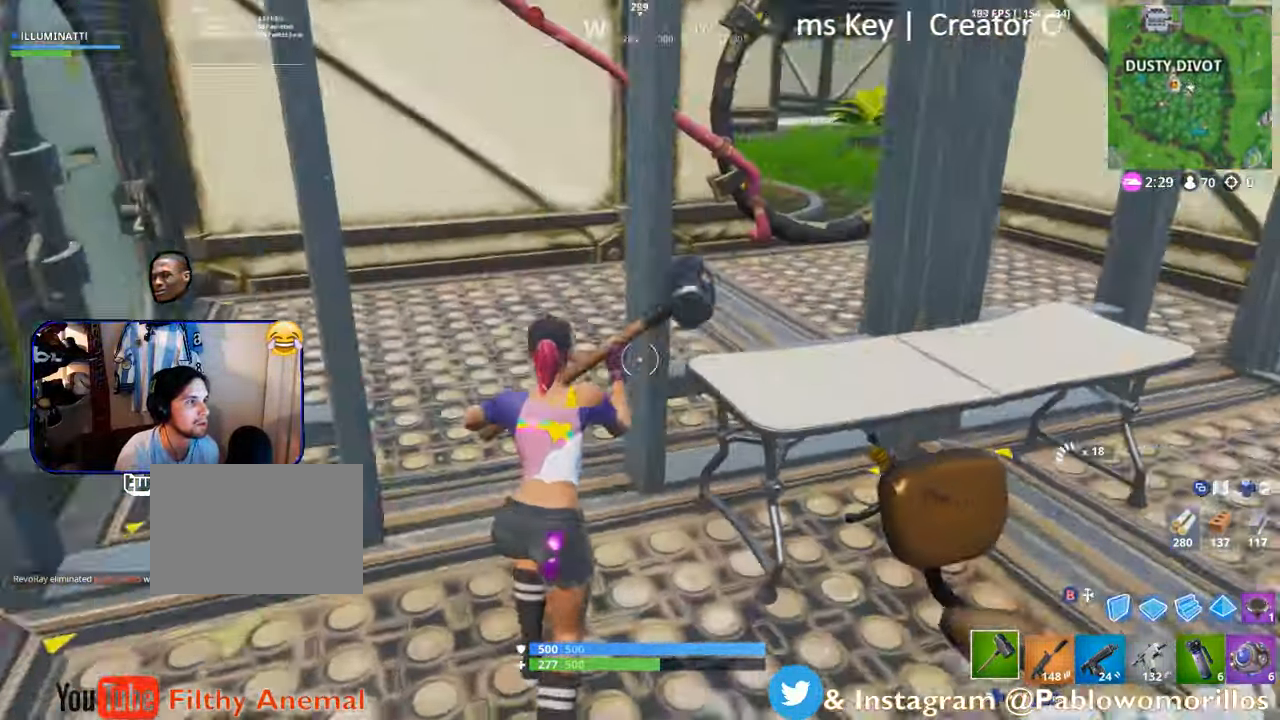
{"buttons": ["R2"], "left_stick": "center", "right_stick": "center", "events": [[117, "right_stick", "center"], [233, "left_stick", "center"]]}
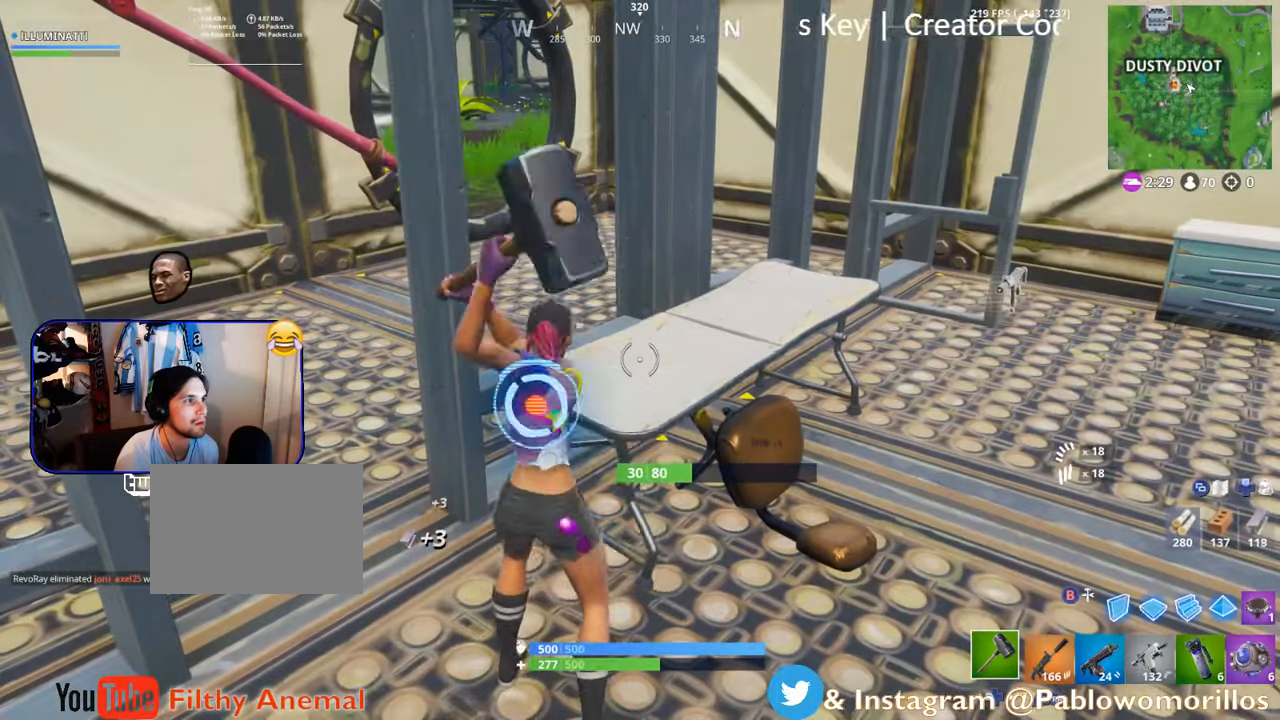
{"buttons": [], "left_stick": "up", "right_stick": "center", "events": [[116, "left_stick", "left"], [166, "left_stick", "up-left"], [166, "right_stick", "up"], [250, "right_stick", "up-right"], [283, "left_stick", "up"], [400, "R2", "up"], [400, "right_stick", "center"]]}
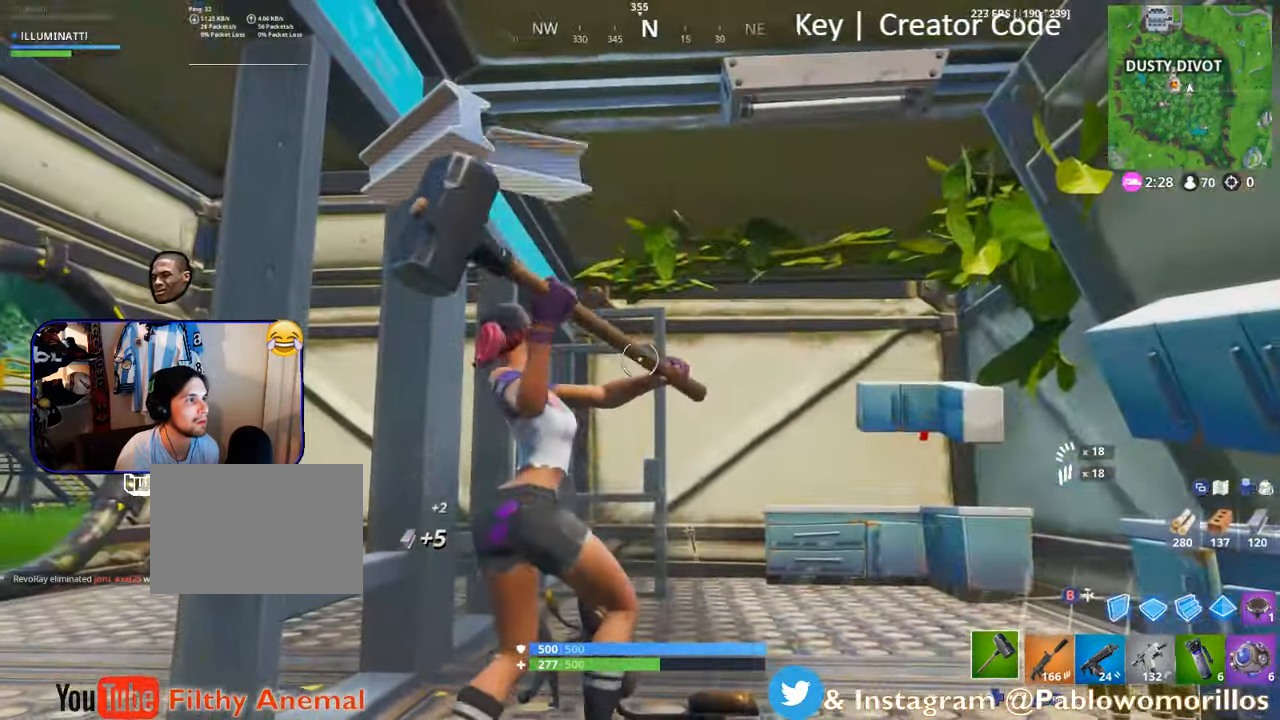
{"buttons": [], "left_stick": "right", "right_stick": "center", "events": [[16, "left_stick", "up-left"], [183, "A", "down"], [300, "A", "up"], [333, "left_stick", "right"]]}
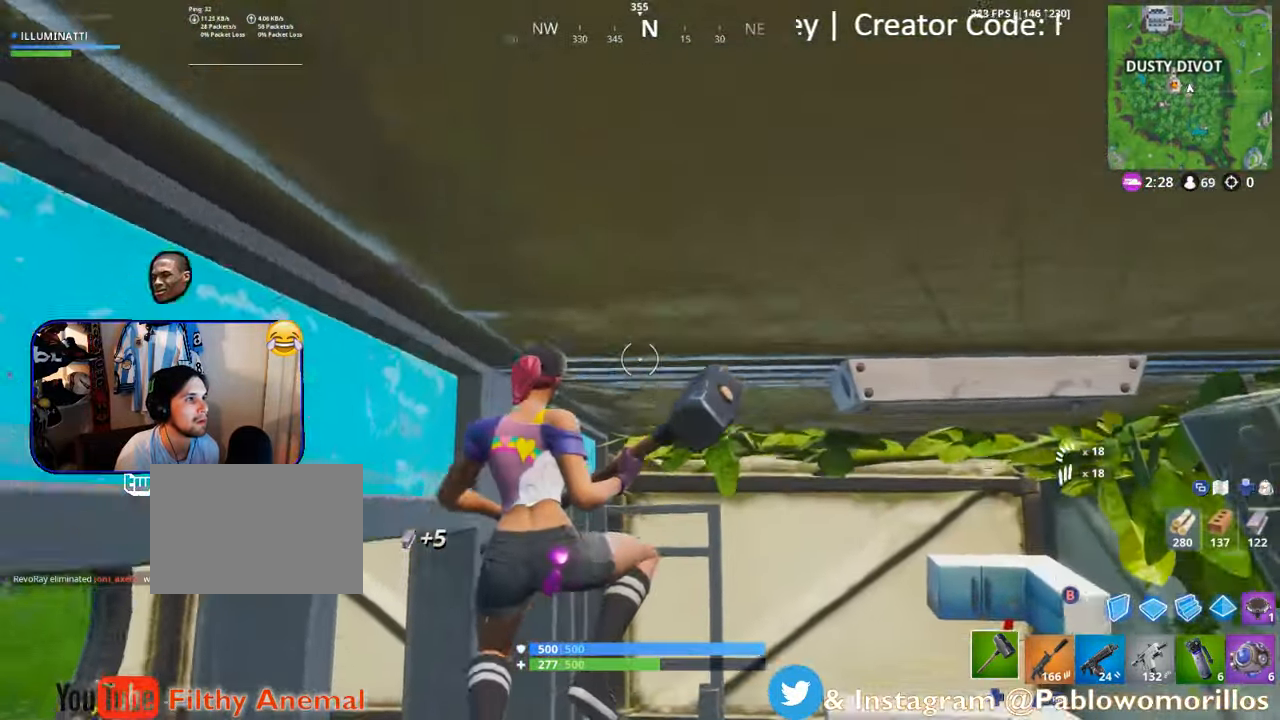
{"buttons": [], "left_stick": "down-left", "right_stick": "left", "events": [[116, "right_stick", "right"], [350, "right_stick", "left"], [383, "left_stick", "down-left"]]}
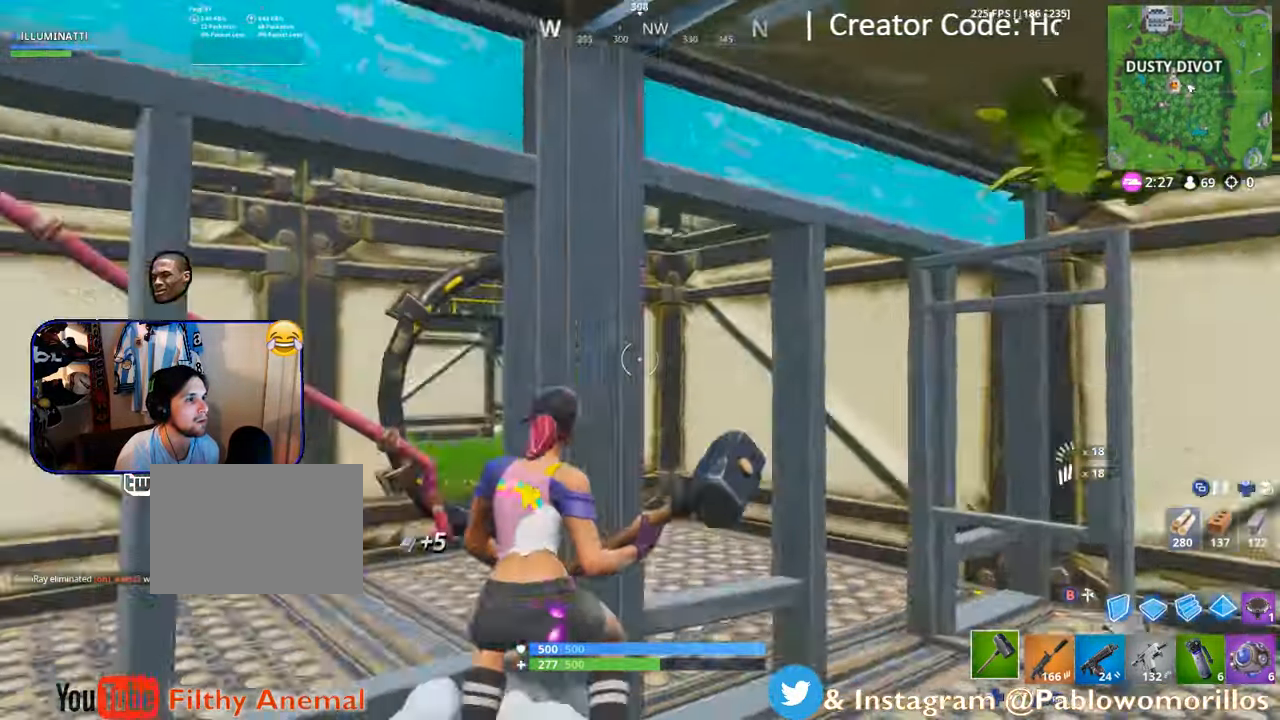
{"buttons": [], "left_stick": "right", "right_stick": "right", "events": [[16, "left_stick", "up-left"], [83, "left_stick", "up-right"], [83, "right_stick", "down"], [133, "right_stick", "center"], [183, "left_stick", "right"], [316, "right_stick", "right"]]}
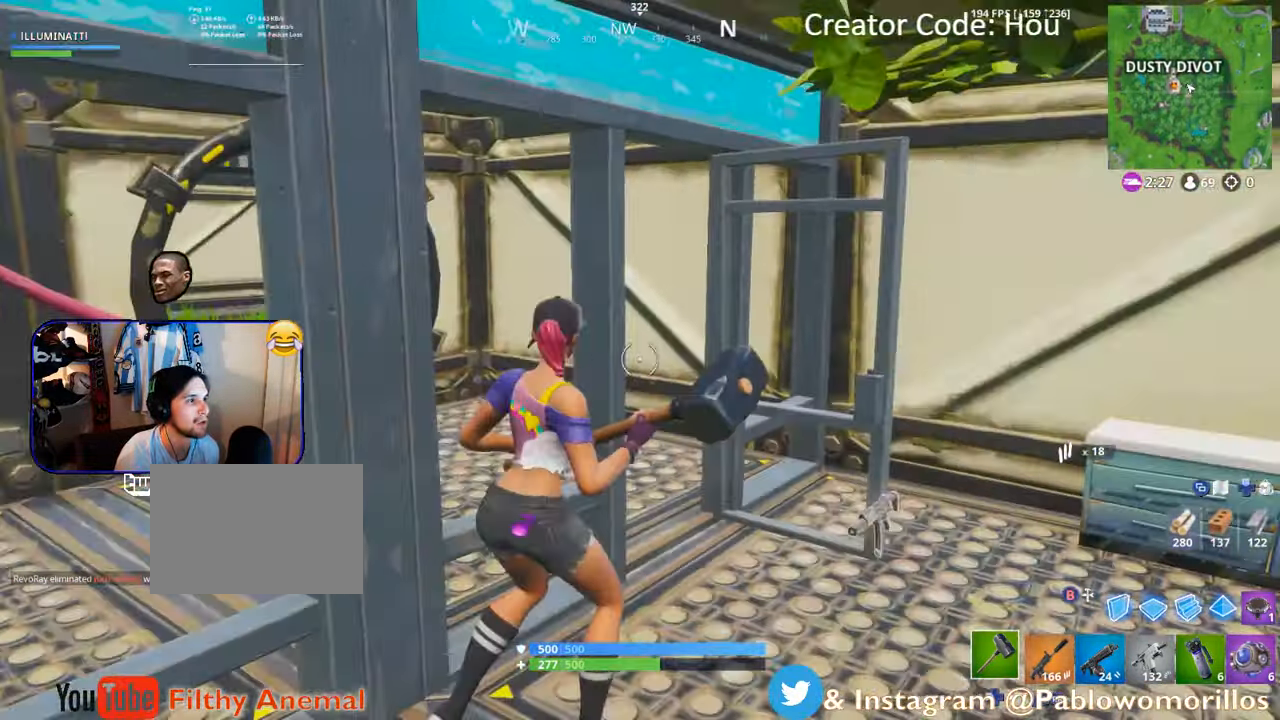
{"buttons": [], "left_stick": "up-right", "right_stick": "left", "events": [[16, "right_stick", "center"], [116, "left_stick", "up-right"], [300, "right_stick", "left"]]}